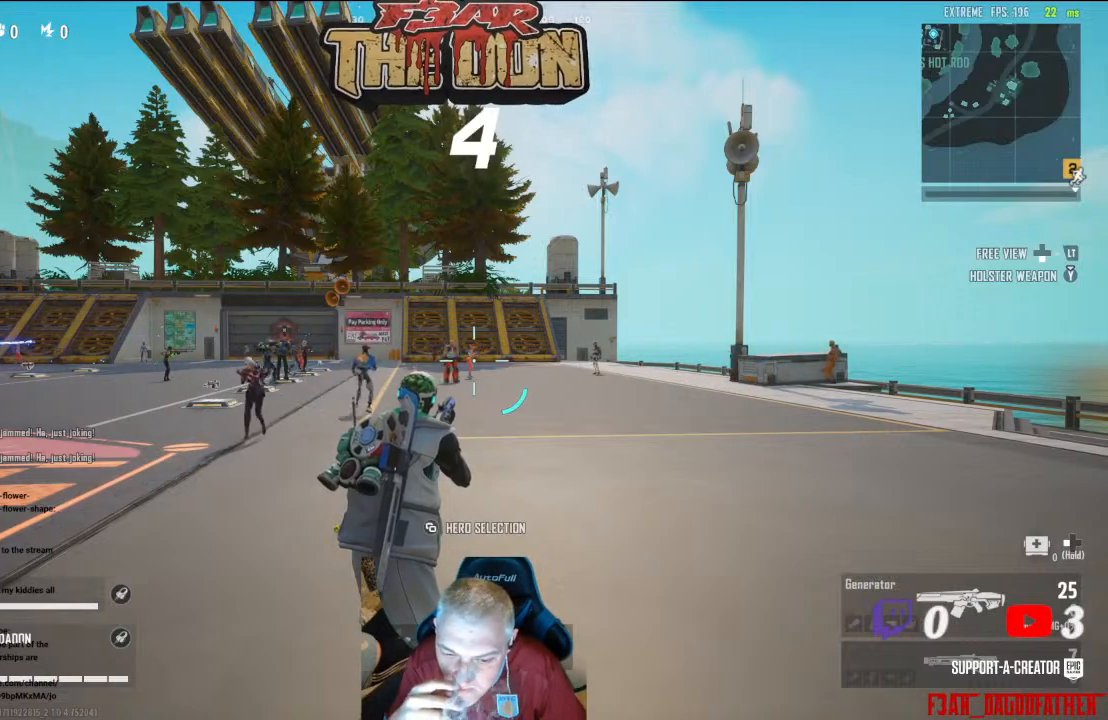
Gameplay with a controller (Xbox layout); each line is a JSON object with the inputs held at the frame after it. "events" lists button and stick changes between this image and that frame as [ms after this image, input, new state], when the widget could be followed in between.
{"buttons": [], "left_stick": "center", "right_stick": "left", "events": [[367, "right_stick", "left"]]}
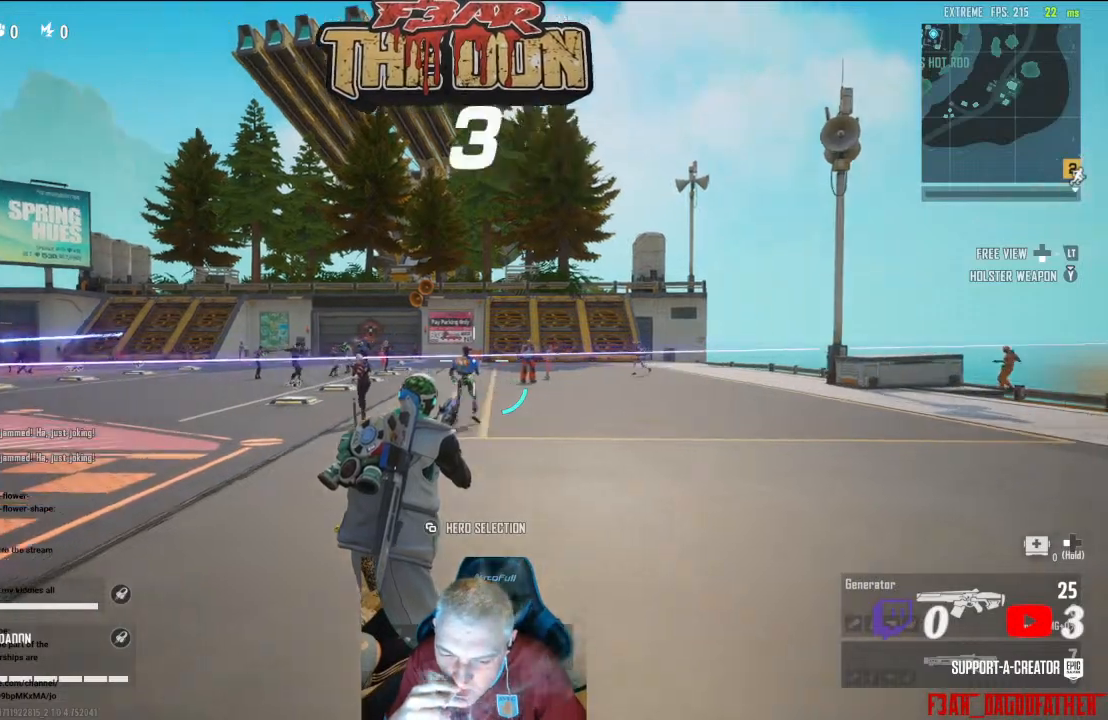
{"buttons": [], "left_stick": "center", "right_stick": "left", "events": []}
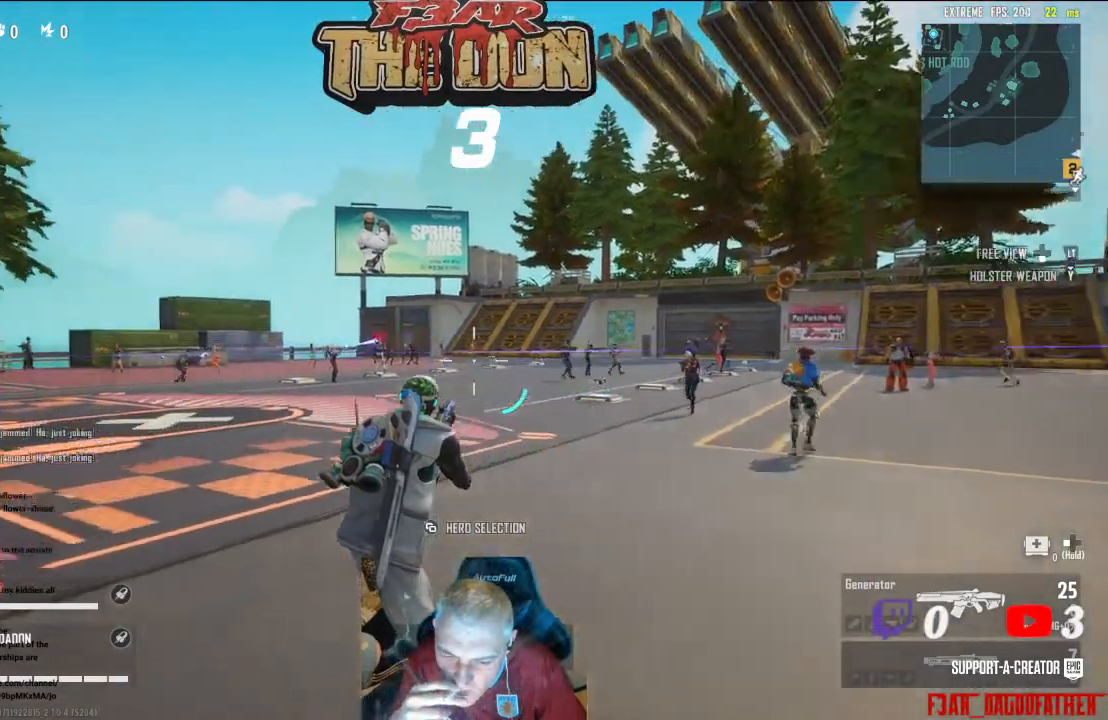
{"buttons": [], "left_stick": "center", "right_stick": "center", "events": [[100, "right_stick", "down-left"], [333, "right_stick", "center"]]}
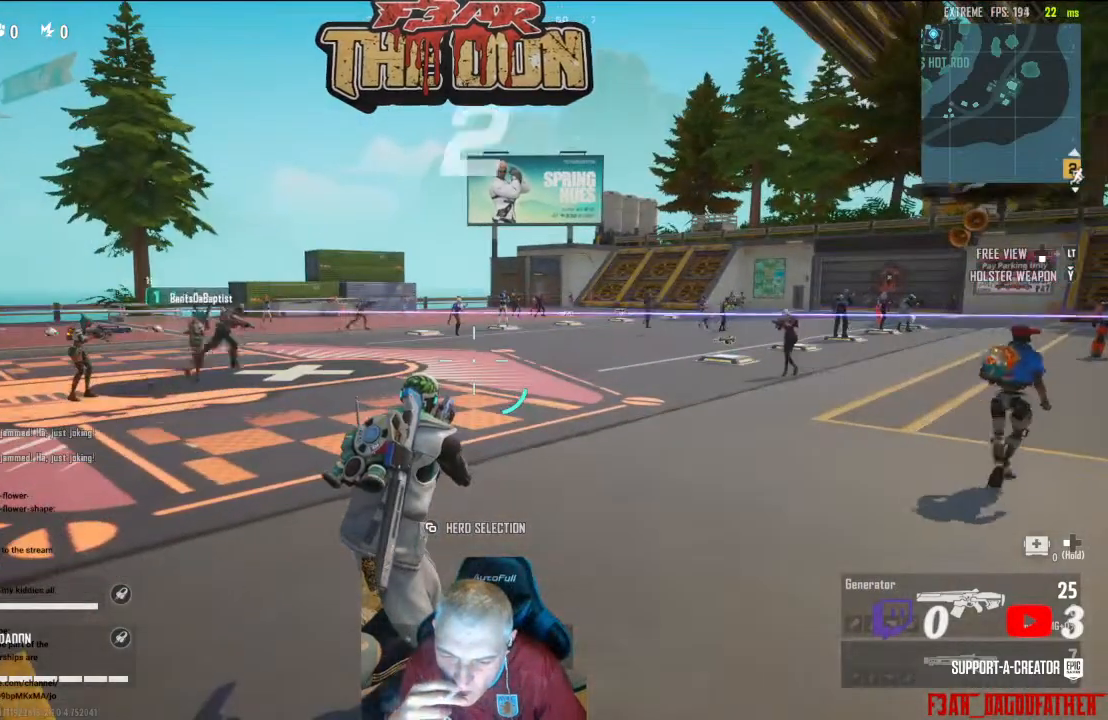
{"buttons": [], "left_stick": "center", "right_stick": "center", "events": []}
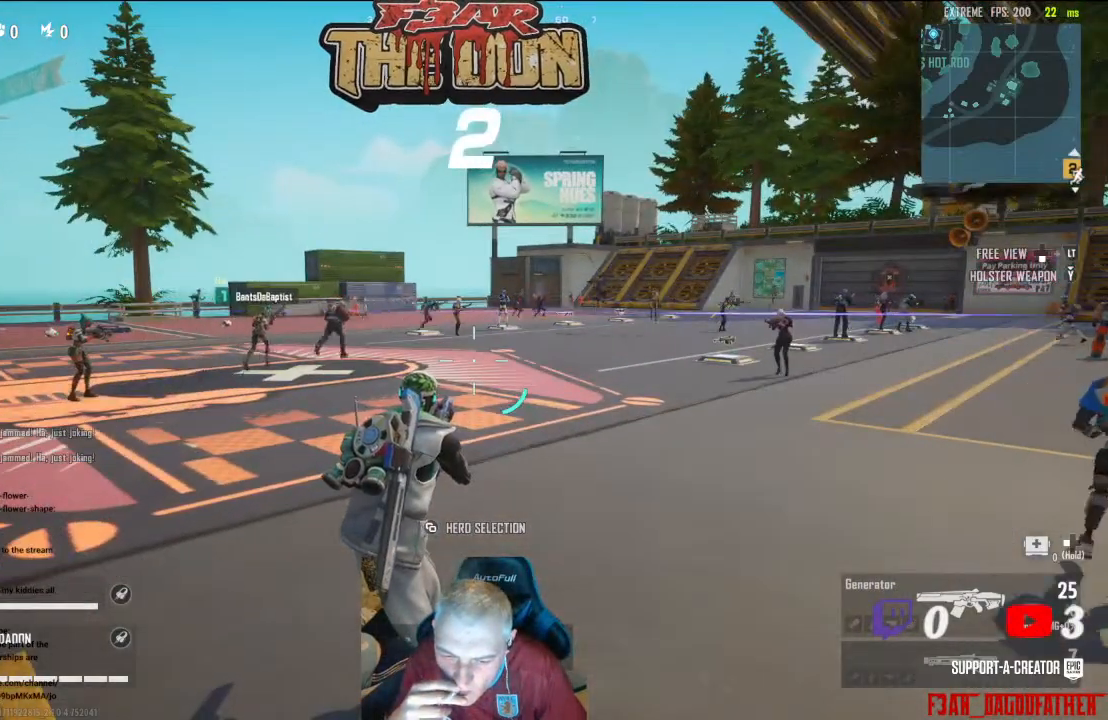
{"buttons": [], "left_stick": "center", "right_stick": "right", "events": [[233, "right_stick", "right"]]}
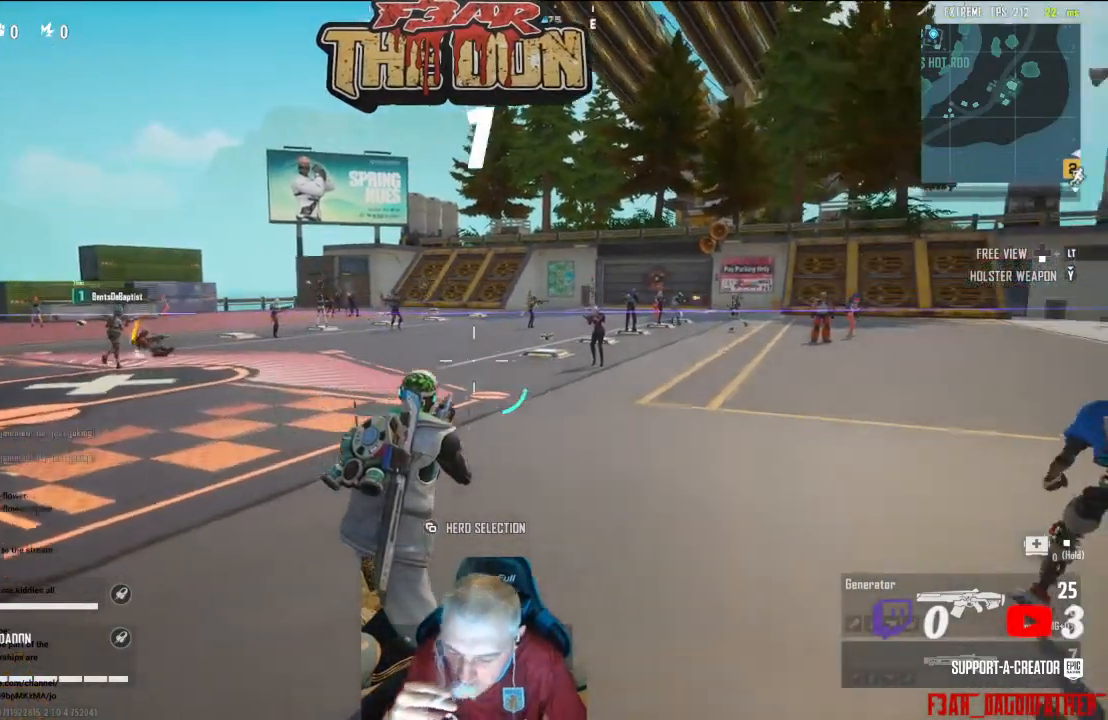
{"buttons": [], "left_stick": "center", "right_stick": "center", "events": [[433, "right_stick", "center"]]}
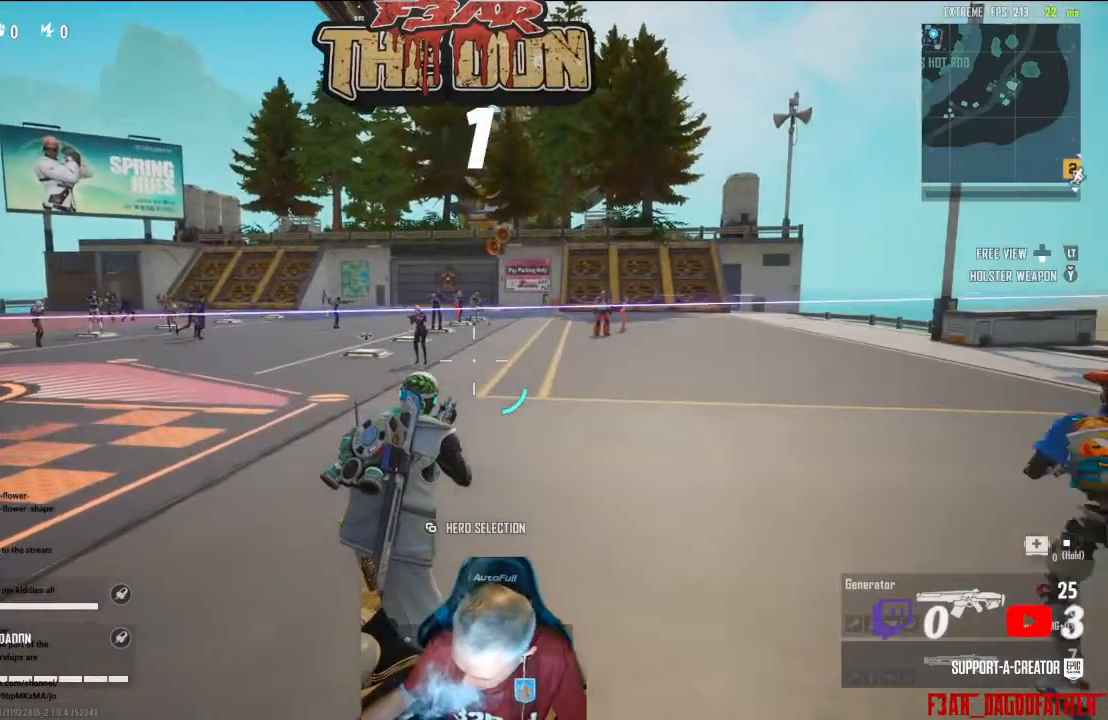
{"buttons": [], "left_stick": "center", "right_stick": "center", "events": []}
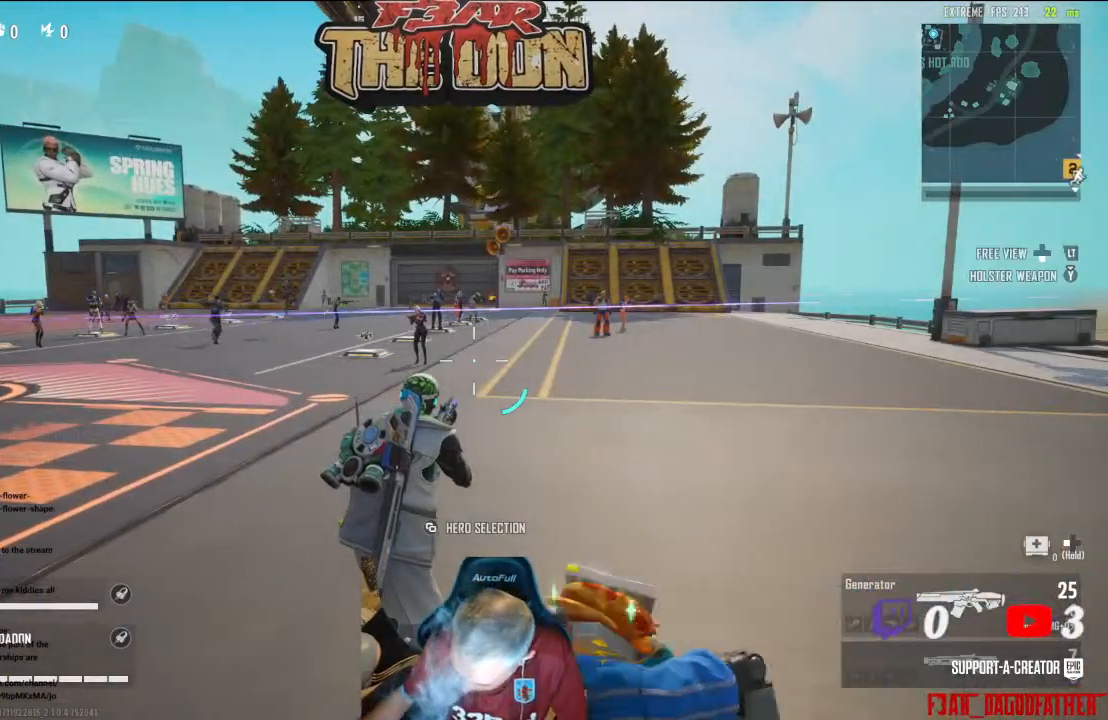
{"buttons": [], "left_stick": "center", "right_stick": "center", "events": []}
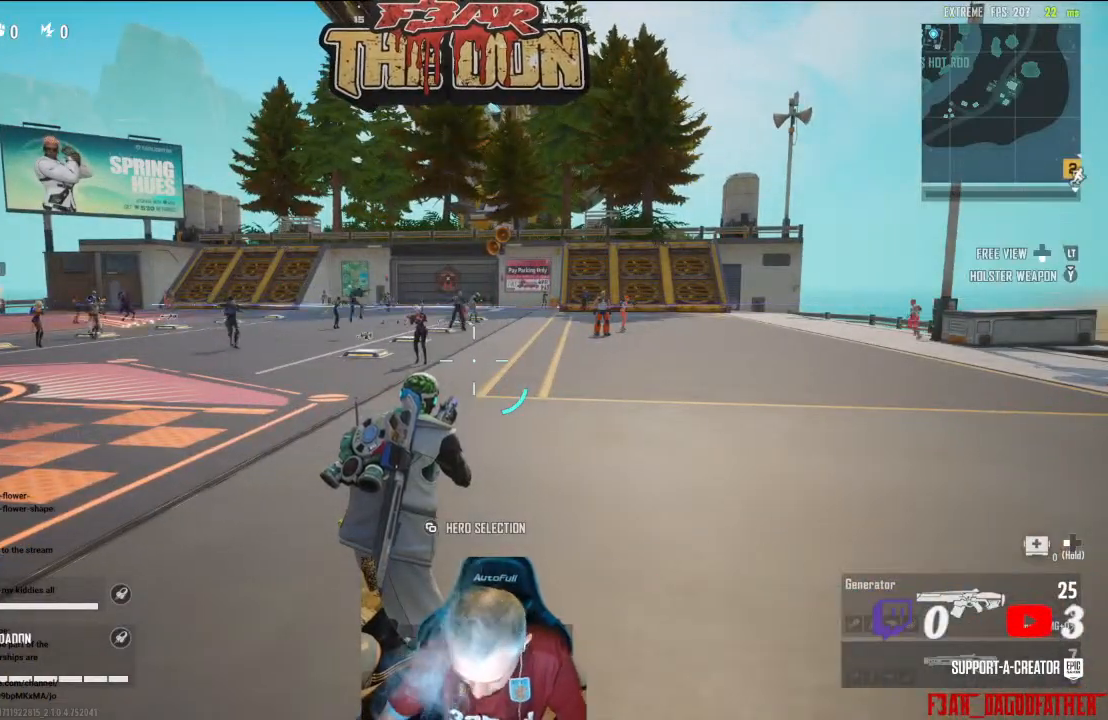
{"buttons": [], "left_stick": "center", "right_stick": "center", "events": [[300, "right_stick", "up"], [500, "right_stick", "center"]]}
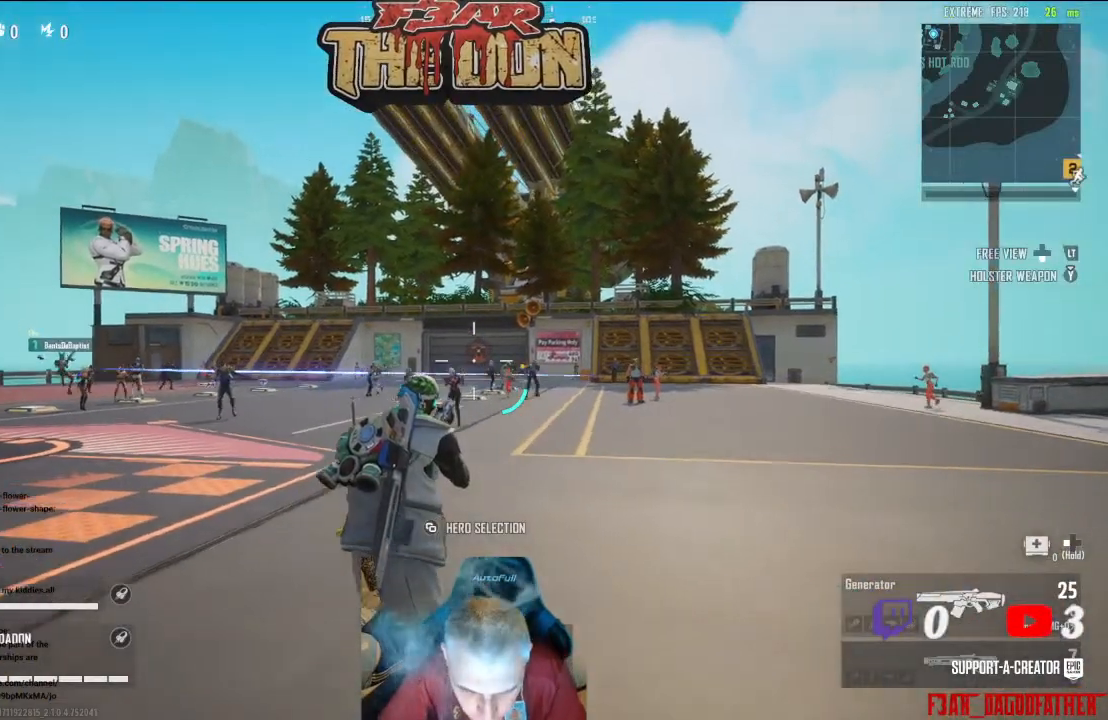
{"buttons": ["L2"], "left_stick": "center", "right_stick": "center", "events": [[67, "left_stick", "down-left"], [133, "L2", "down"], [200, "left_stick", "center"], [333, "left_stick", "right"], [467, "left_stick", "center"]]}
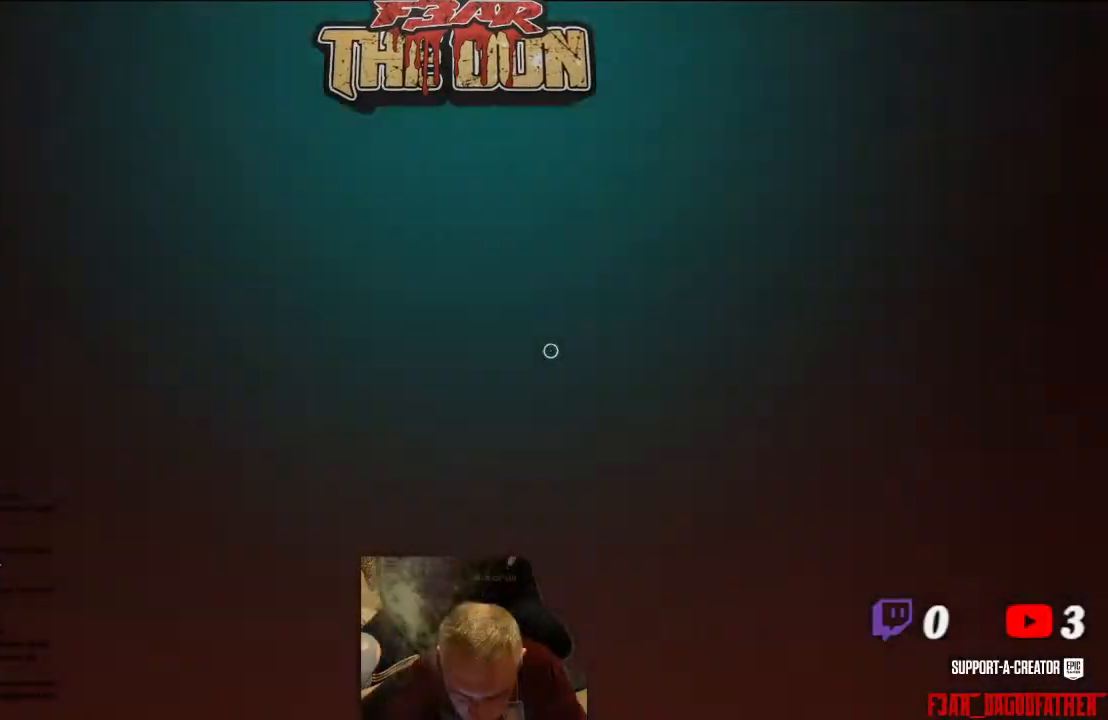
{"buttons": [], "left_stick": "center", "right_stick": "down", "events": [[200, "L2", "up"], [467, "right_stick", "down"]]}
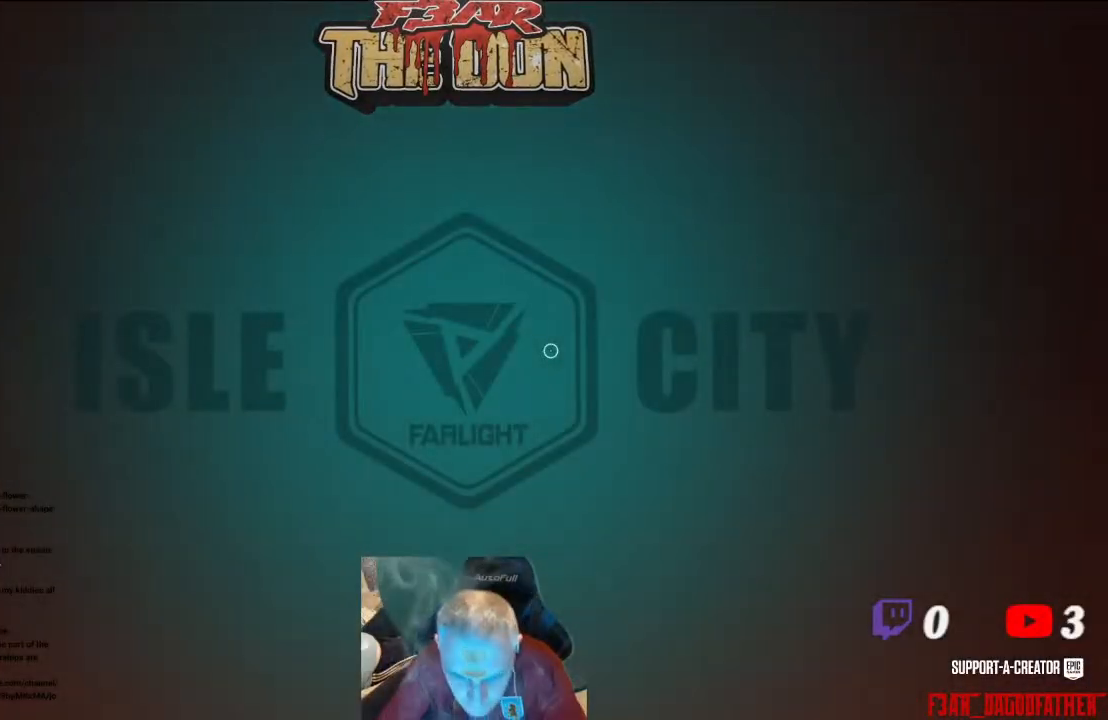
{"buttons": [], "left_stick": "center", "right_stick": "center", "events": [[67, "left_stick", "down-left"], [133, "right_stick", "down-left"], [267, "right_stick", "center"], [333, "left_stick", "center"]]}
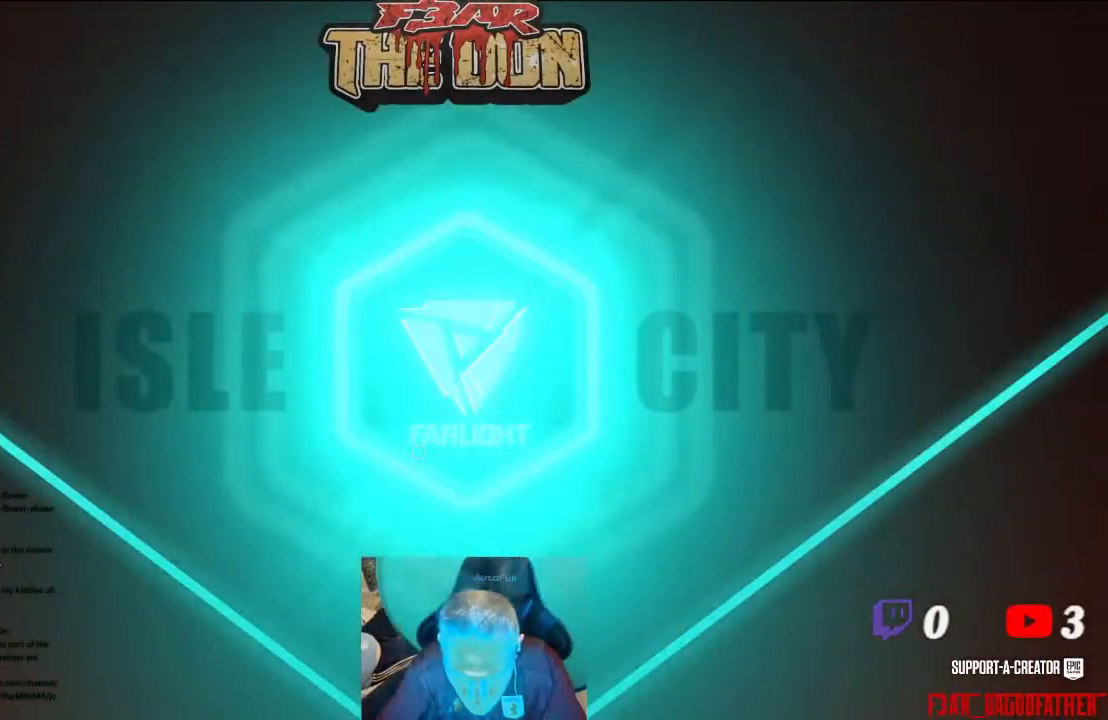
{"buttons": [], "left_stick": "center", "right_stick": "center", "events": [[167, "left_stick", "right"], [333, "left_stick", "center"]]}
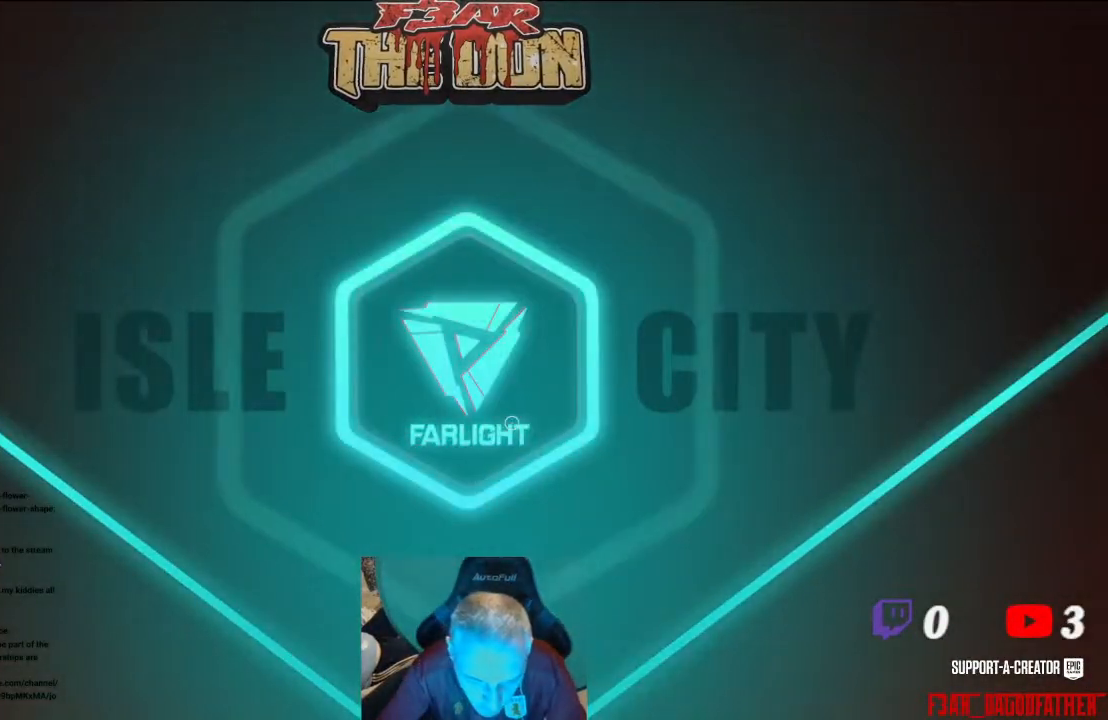
{"buttons": [], "left_stick": "center", "right_stick": "center", "events": []}
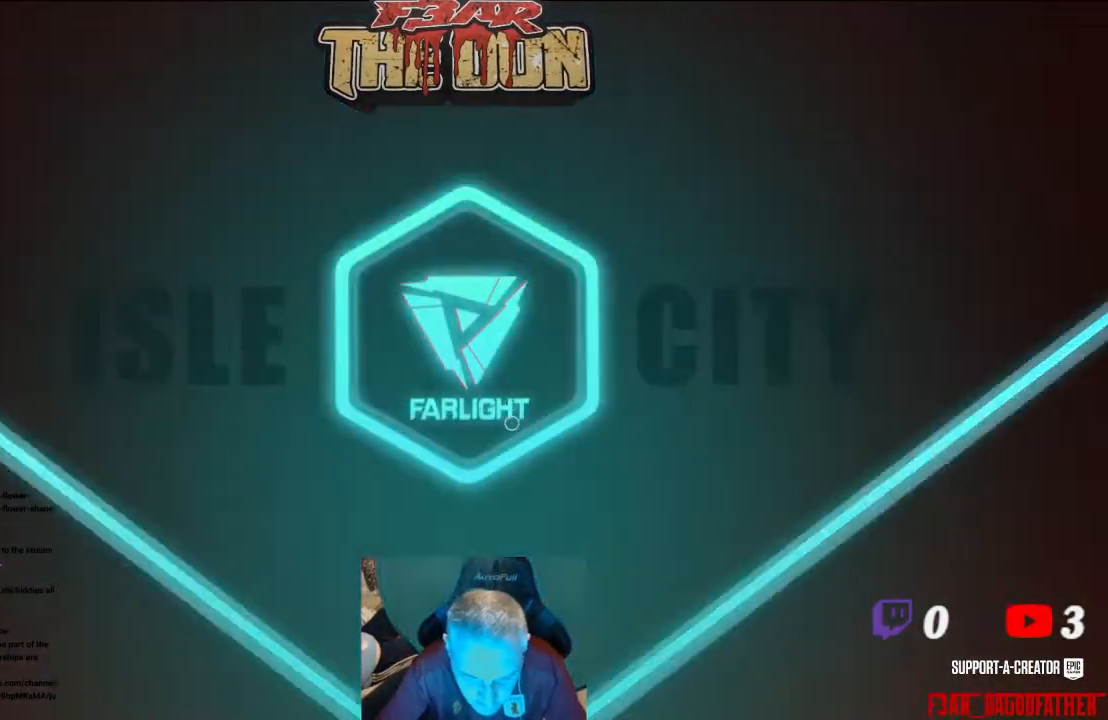
{"buttons": [], "left_stick": "center", "right_stick": "center", "events": []}
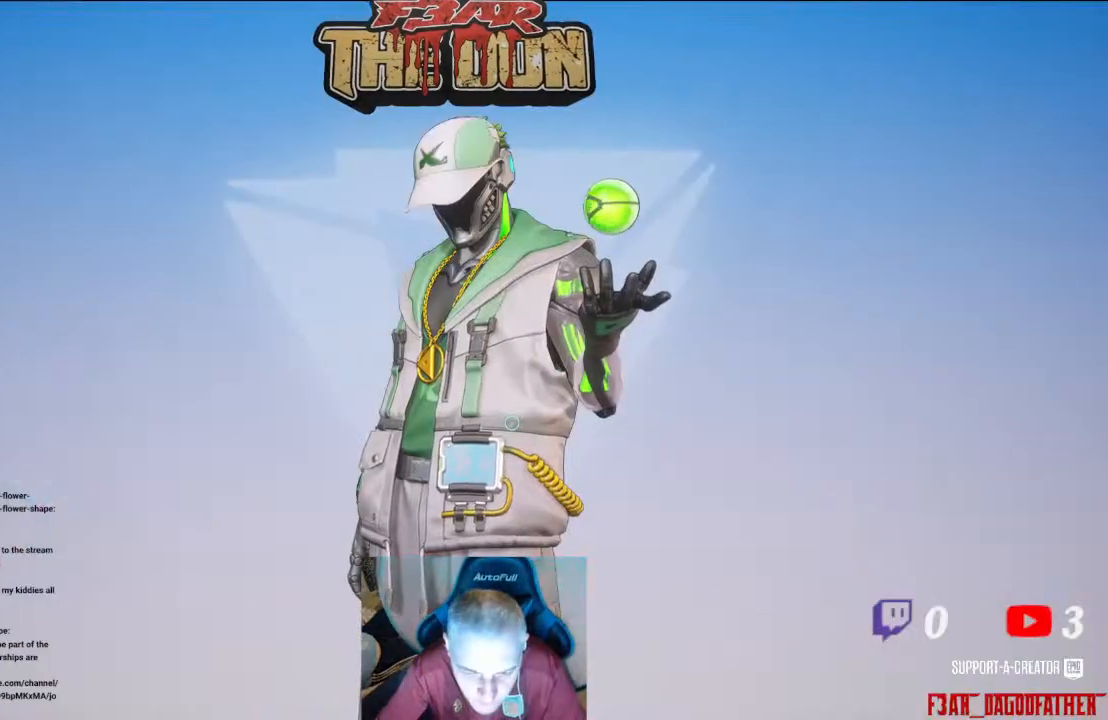
{"buttons": [], "left_stick": "center", "right_stick": "center", "events": []}